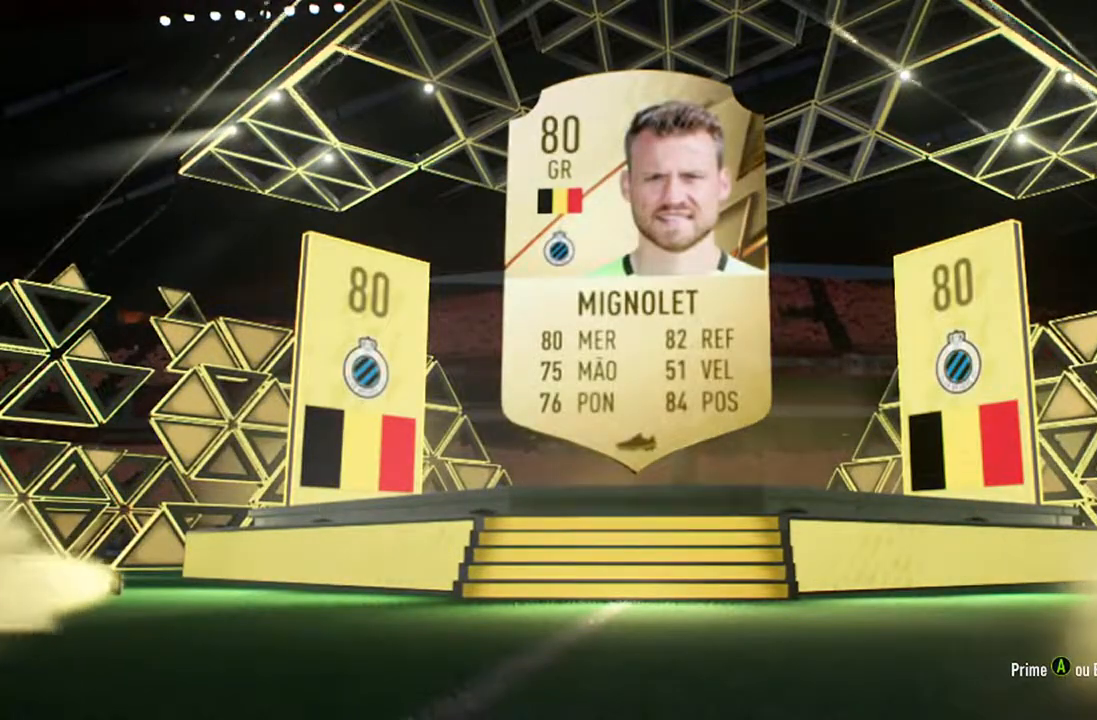
Gameplay with a controller (Xbox layout); each line is a JSON object with the inputs held at the frame after it. "events" lists button and stick changes between this image and that frame as [ms after this image, input, new state], when the widget could be followed in between. Not read: L1 R1.
{"buttons": [], "left_stick": "center", "right_stick": "center", "events": [[167, "A", "down"], [367, "A", "up"]]}
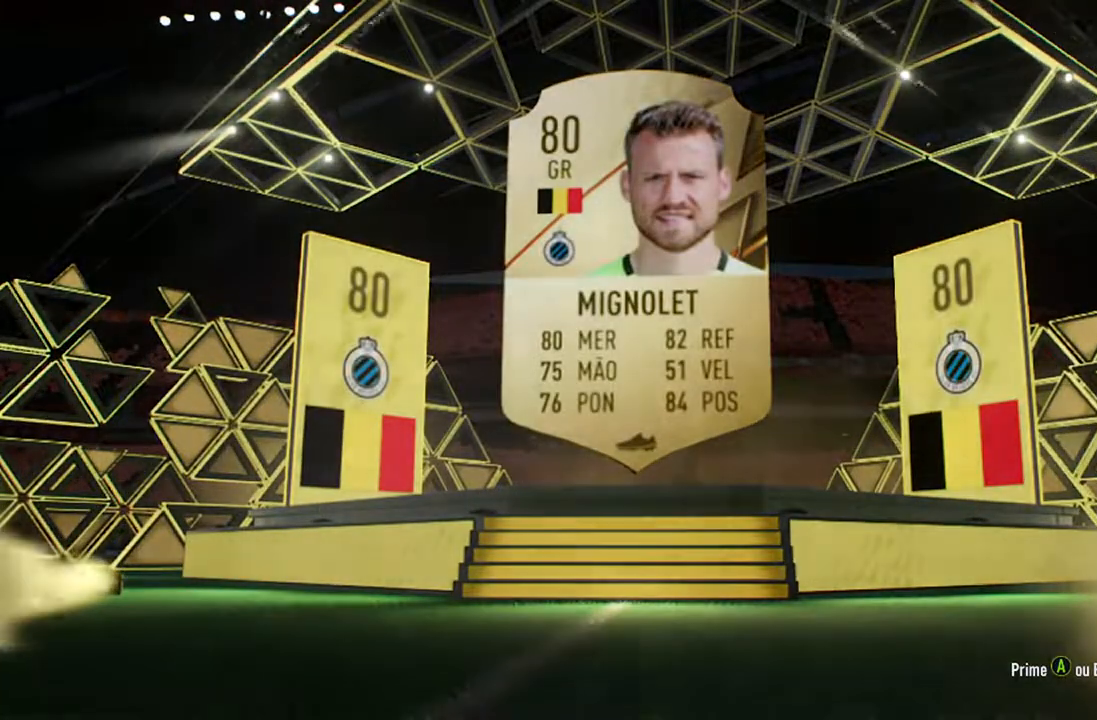
{"buttons": [], "left_stick": "center", "right_stick": "center", "events": []}
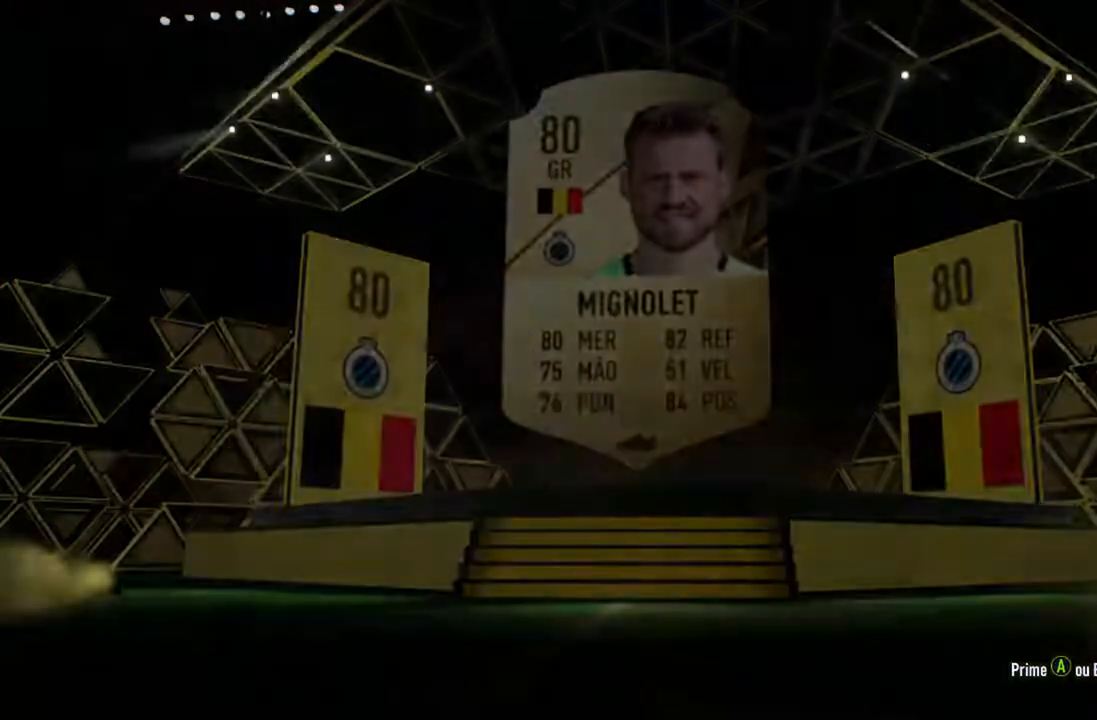
{"buttons": [], "left_stick": "center", "right_stick": "center", "events": []}
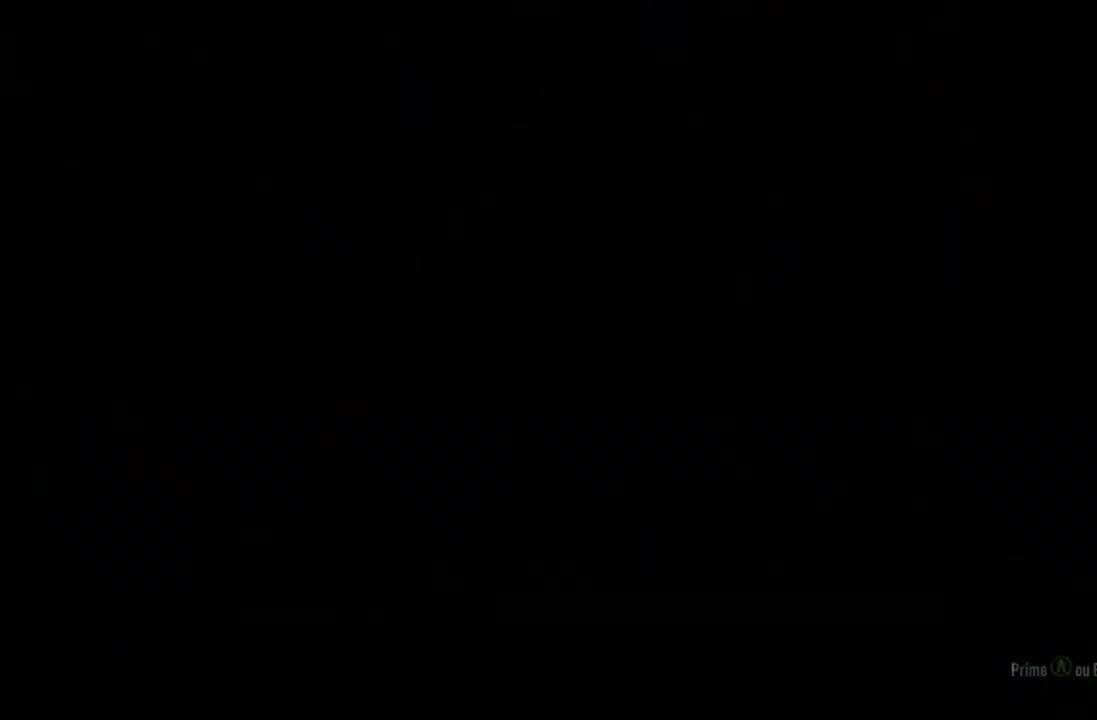
{"buttons": [], "left_stick": "center", "right_stick": "center", "events": []}